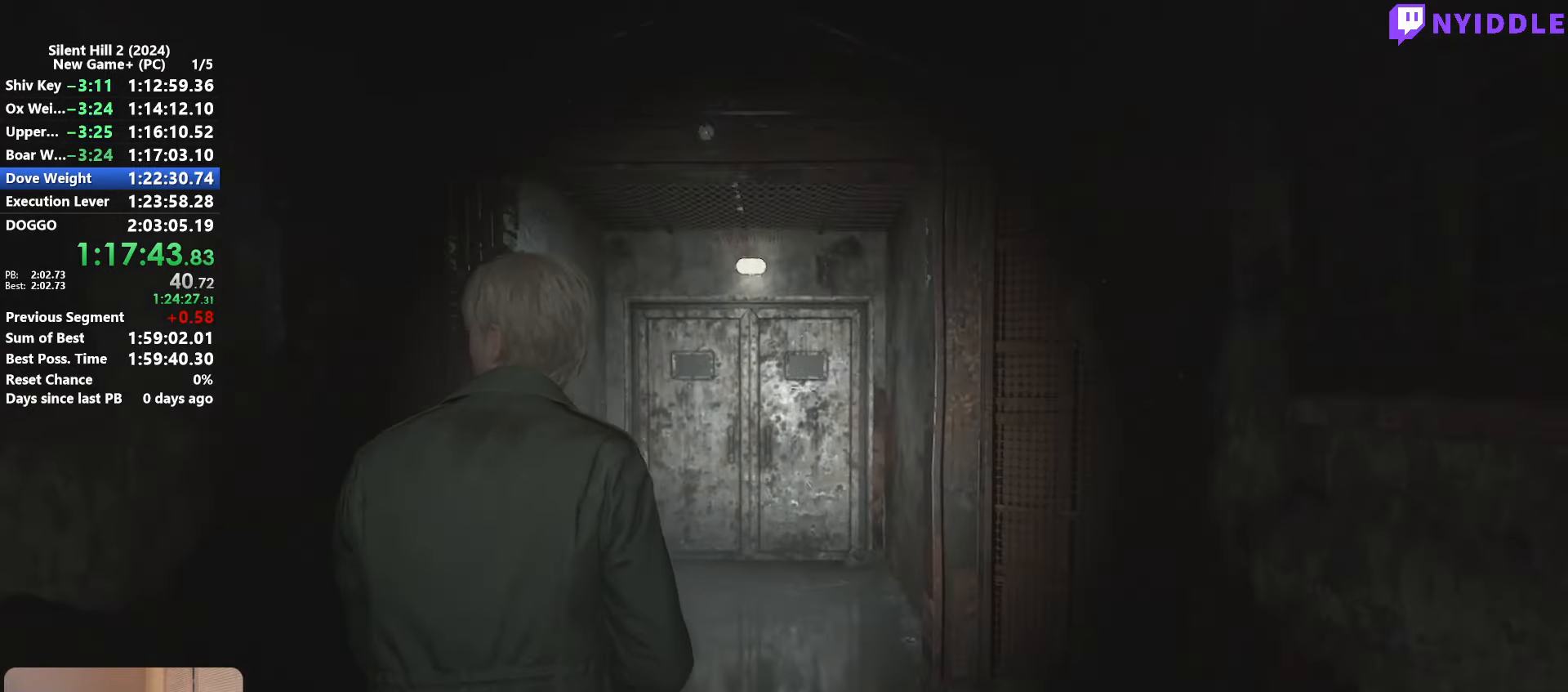
Gameplay with keyboard and mouse; each line is a JSON object with the keys and mouse buttons held at the frame after it. "events" lists presses ("down") and releases ("up") of "1", "2", "3", "4", "5", "a", "alt", "c", "ctrl", "d", "e", "f", "g", "q", "r", "s", "shift", "space", "tab", "v", "w", "x", "z", "mouse_left", "mouse_right", "mouse_mb4", "mouse_wheel_up" and "mouse_wheel_down" between this image and that frame as [ms after this image, input, new state], when the widget could be followed in between. "mouse_left", "mouse_right", "mouse_mb4", "mouse_wheel_up", "mouse_wheel_down" = the "left", "right", "mb4", "wheel_up", "wheel_down" buttons of the "mouse" list. No other keys are recorded. Not read: mouse_move.
{"keys": ["shift", "w"], "mouse": [], "events": []}
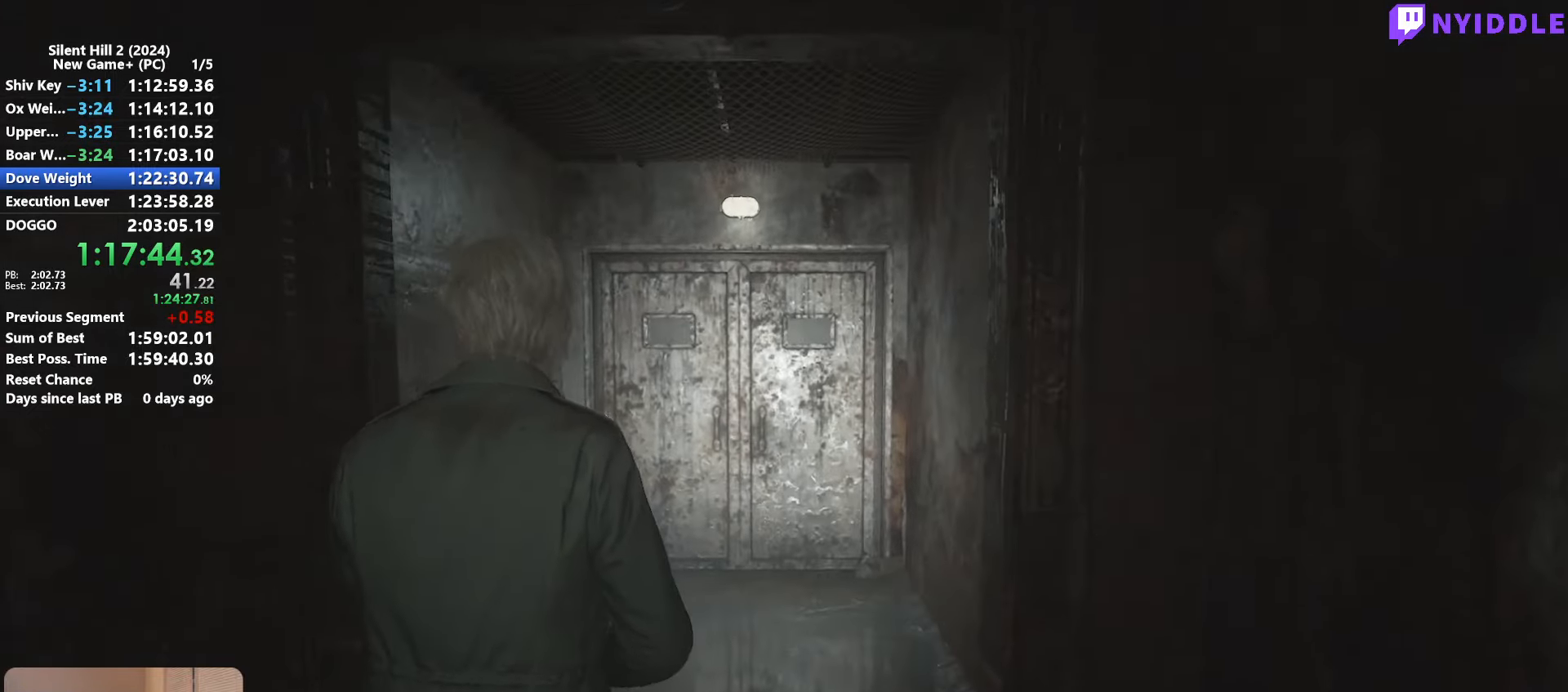
{"keys": ["shift", "w"], "mouse": [], "events": [[334, "space", "down"], [384, "space", "up"]]}
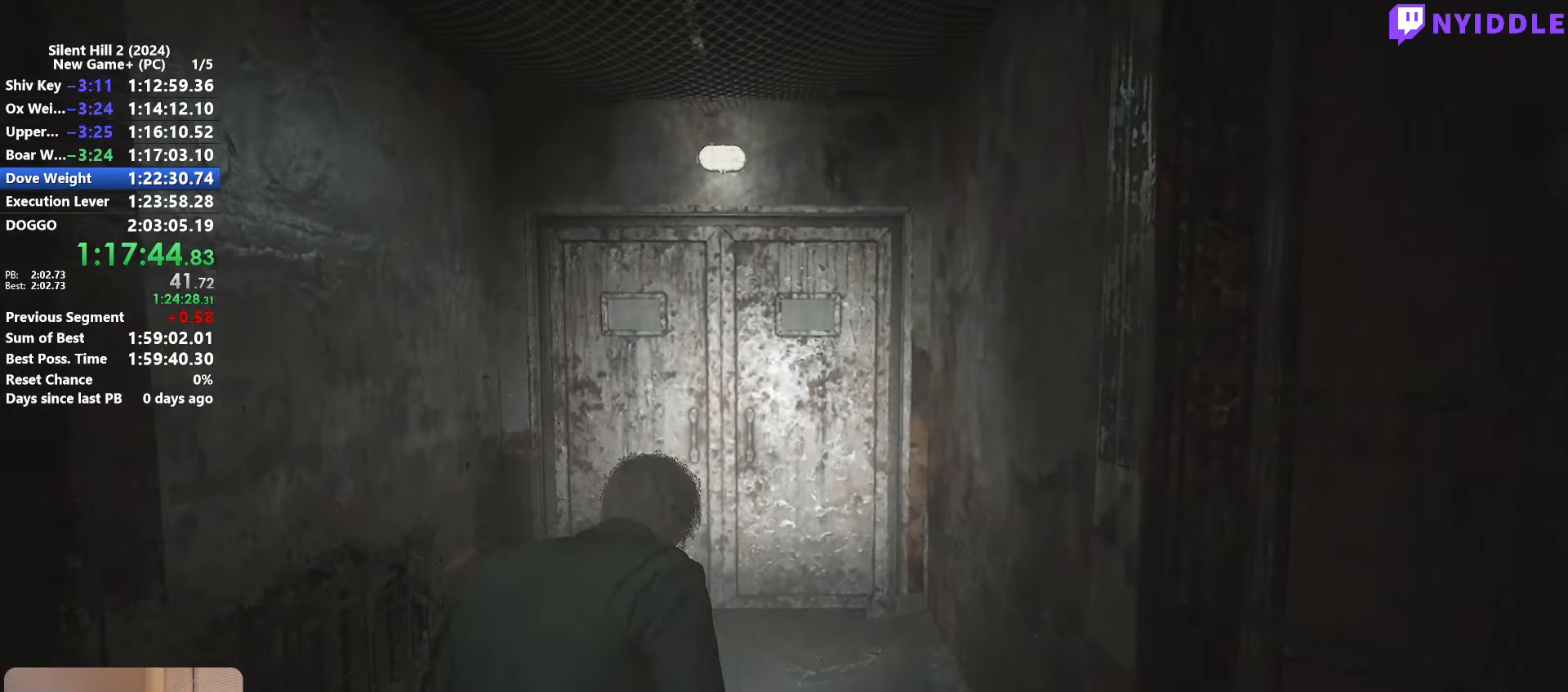
{"keys": ["shift", "w"], "mouse": [], "events": []}
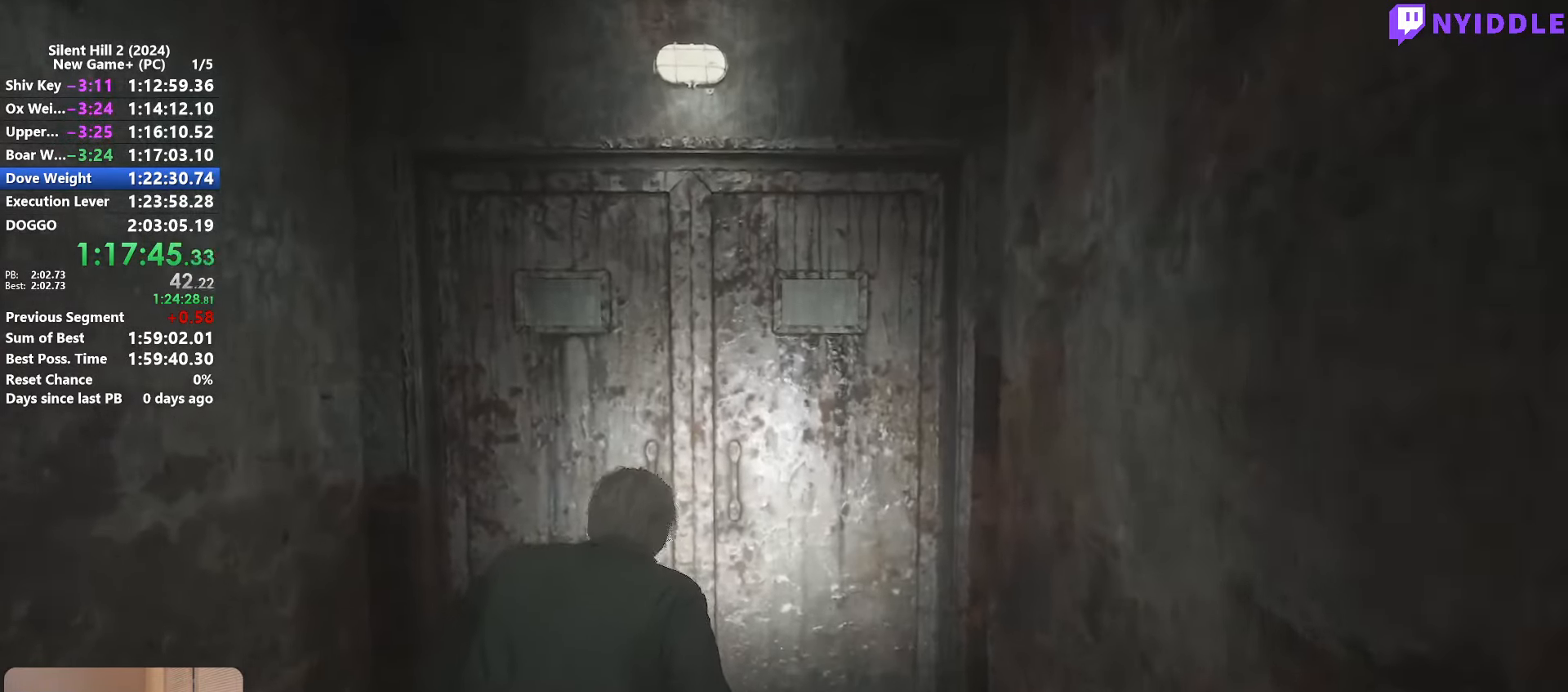
{"keys": ["shift", "w"], "mouse": [], "events": []}
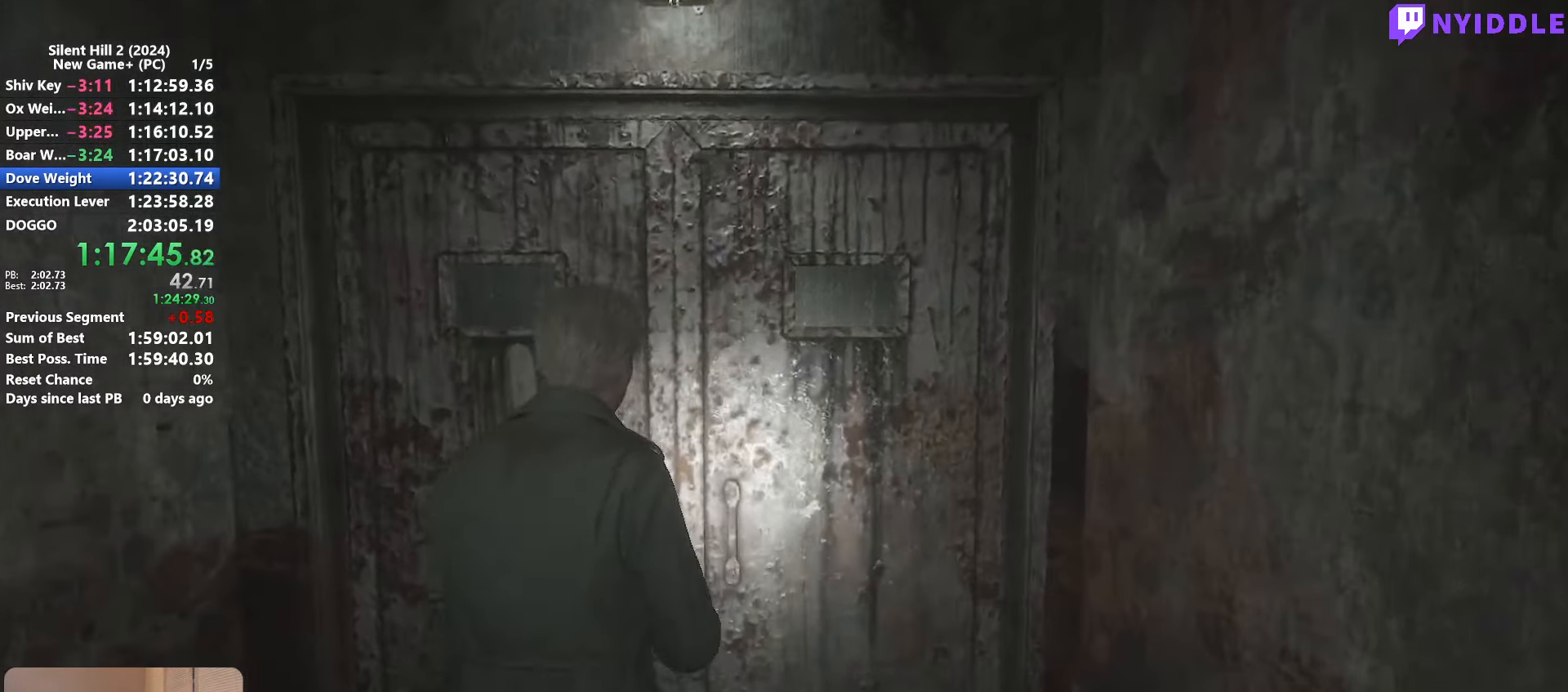
{"keys": ["shift", "w"], "mouse": [], "events": []}
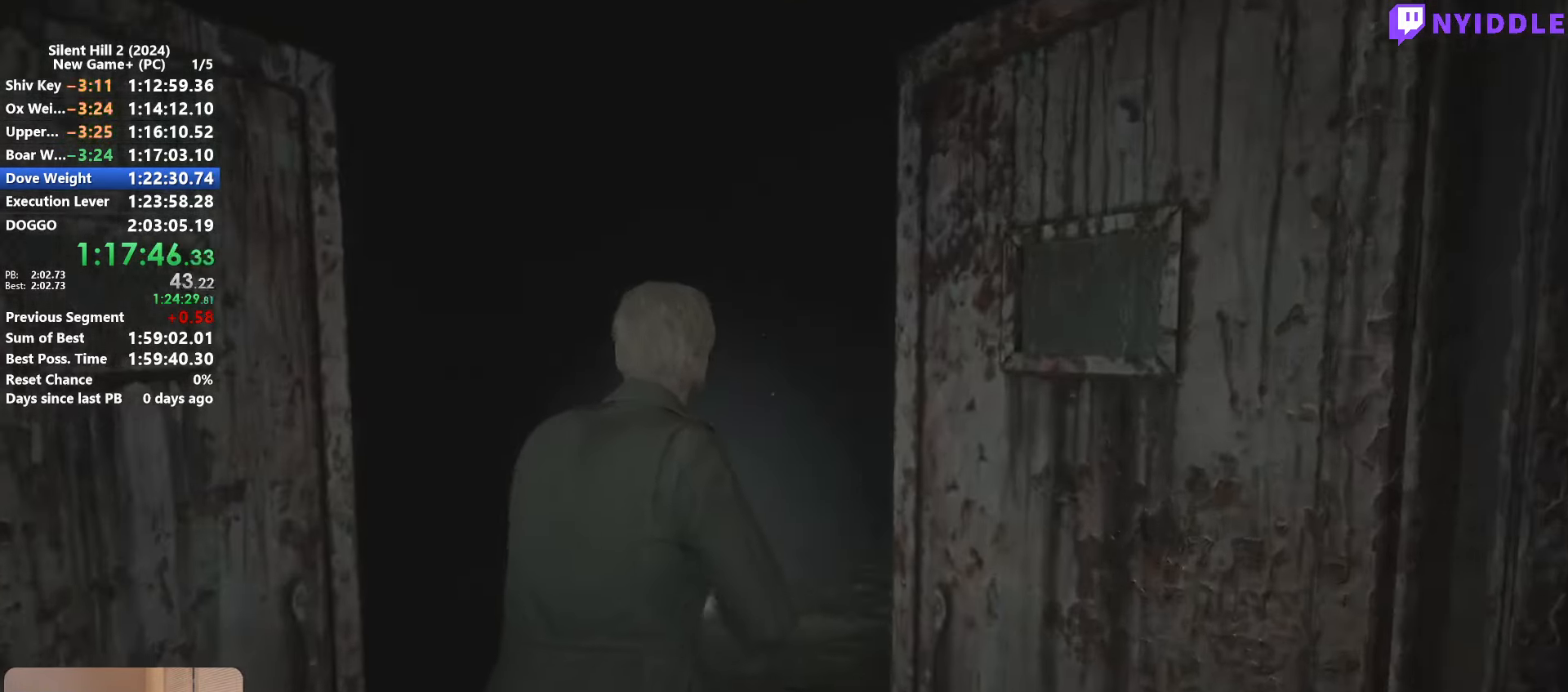
{"keys": ["shift", "w"], "mouse": [], "events": []}
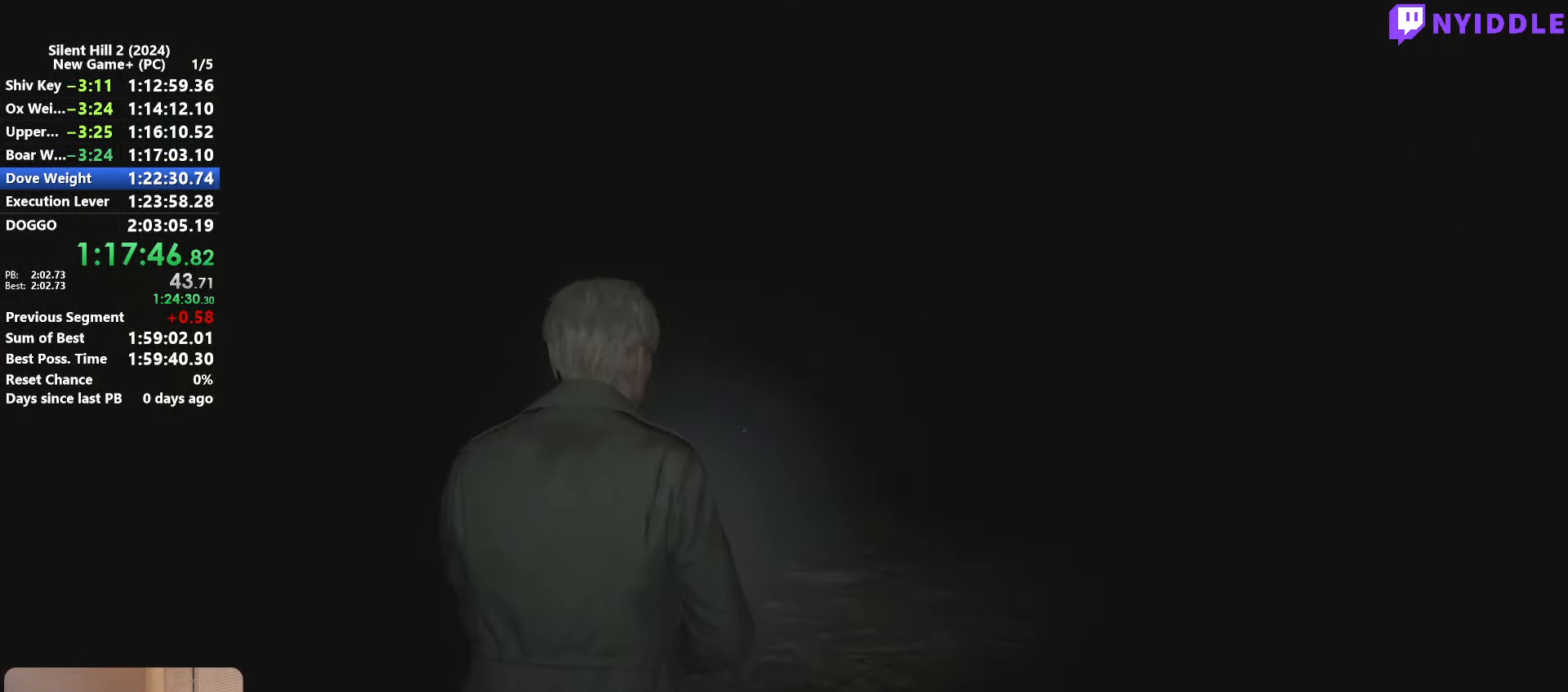
{"keys": ["shift", "w"], "mouse": [], "events": []}
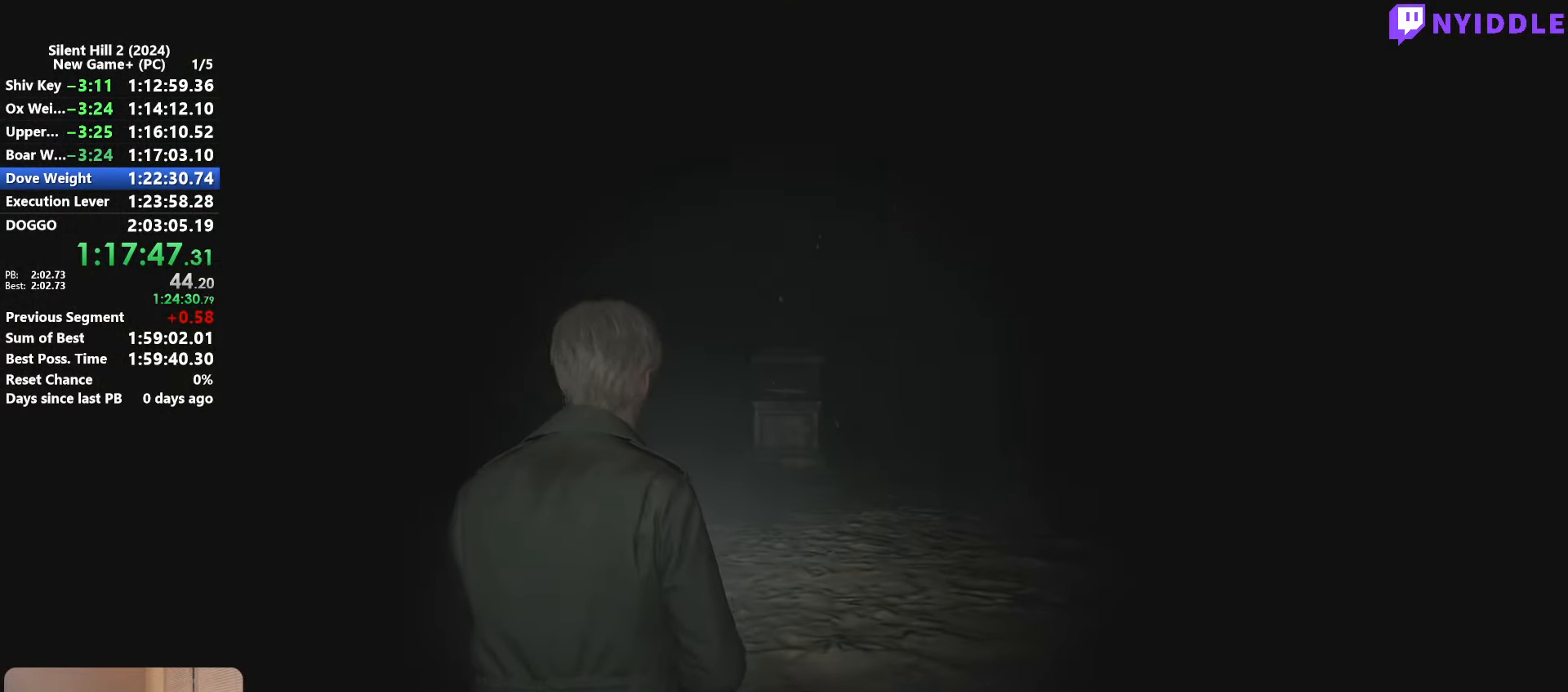
{"keys": ["shift", "w"], "mouse": [], "events": []}
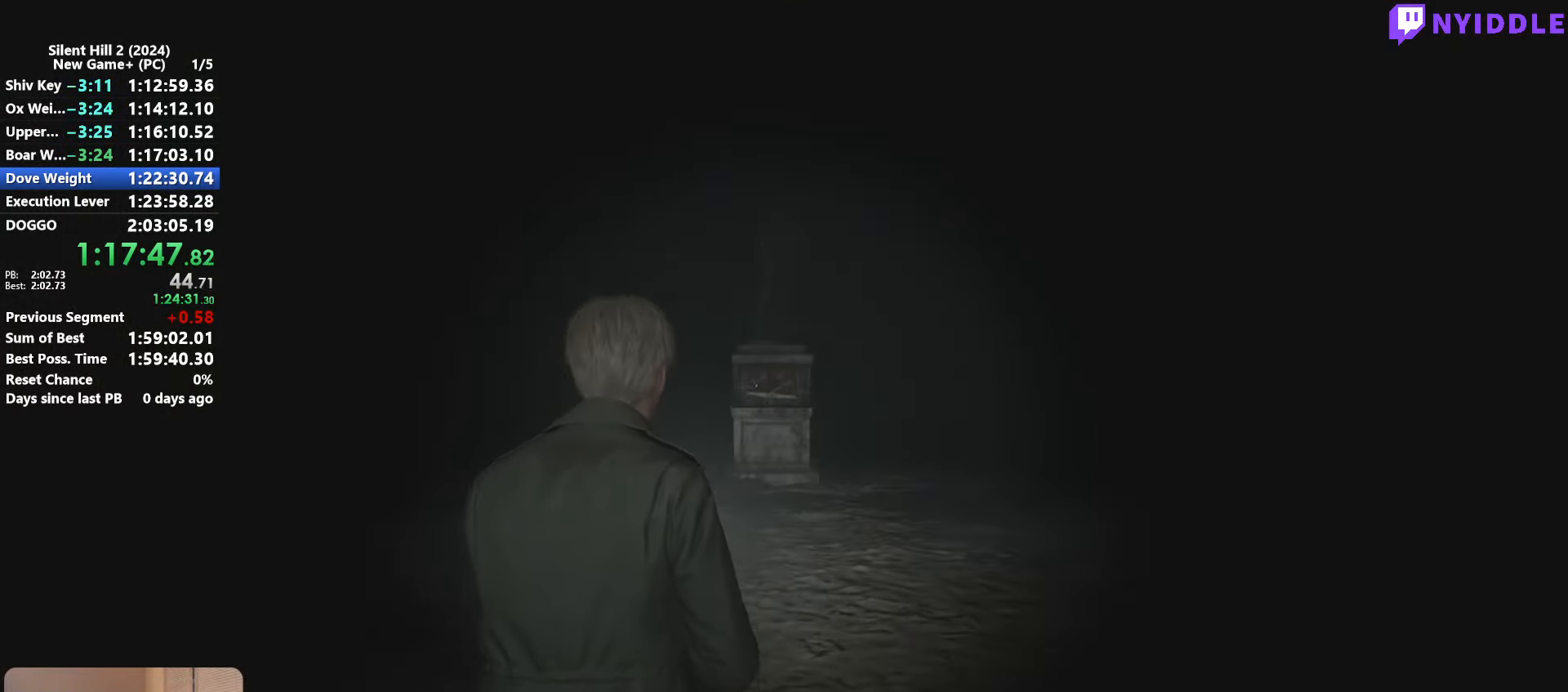
{"keys": ["shift", "w"], "mouse": [], "events": []}
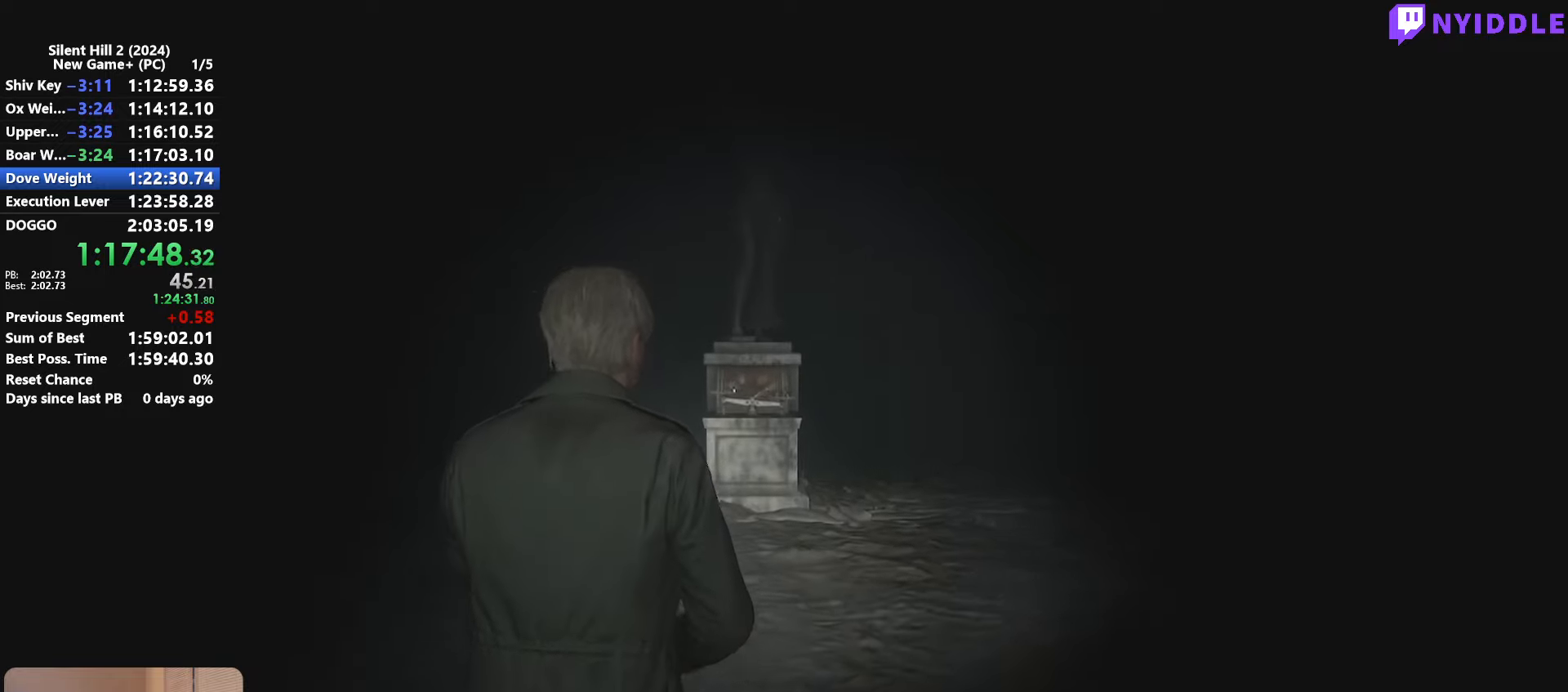
{"keys": ["shift", "w"], "mouse": [], "events": []}
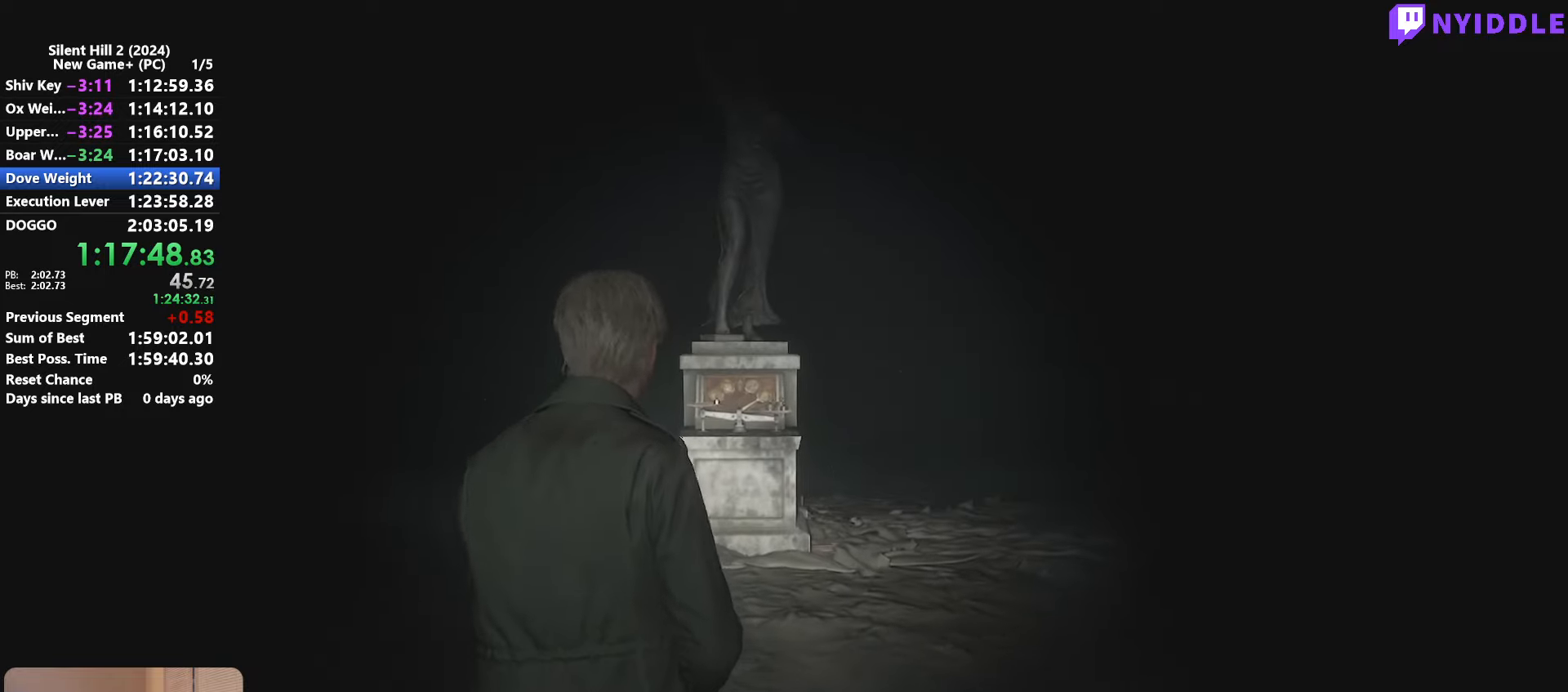
{"keys": ["shift", "w"], "mouse": [], "events": []}
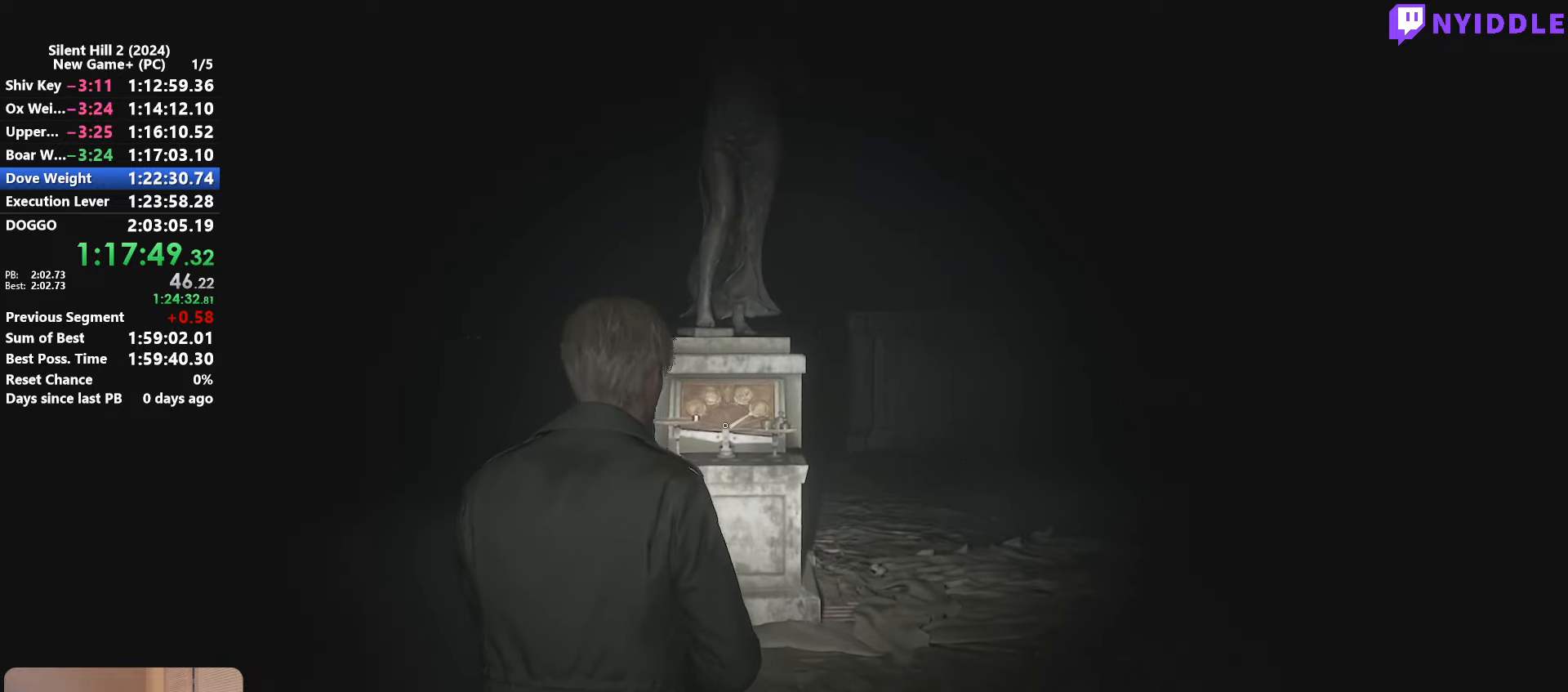
{"keys": ["shift", "w"], "mouse": [], "events": []}
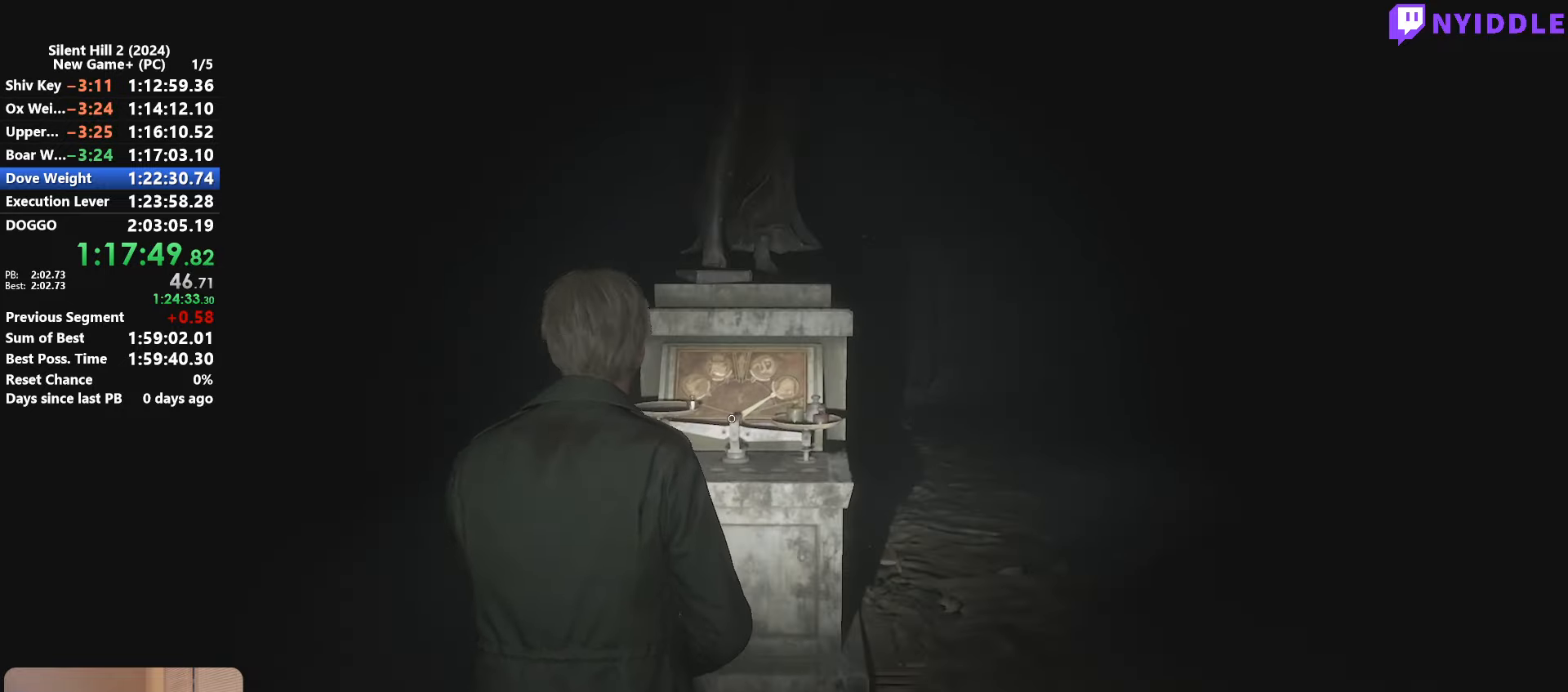
{"keys": [], "mouse": [], "events": [[183, "shift", "up"], [233, "w", "up"], [266, "e", "down"], [316, "e", "up"]]}
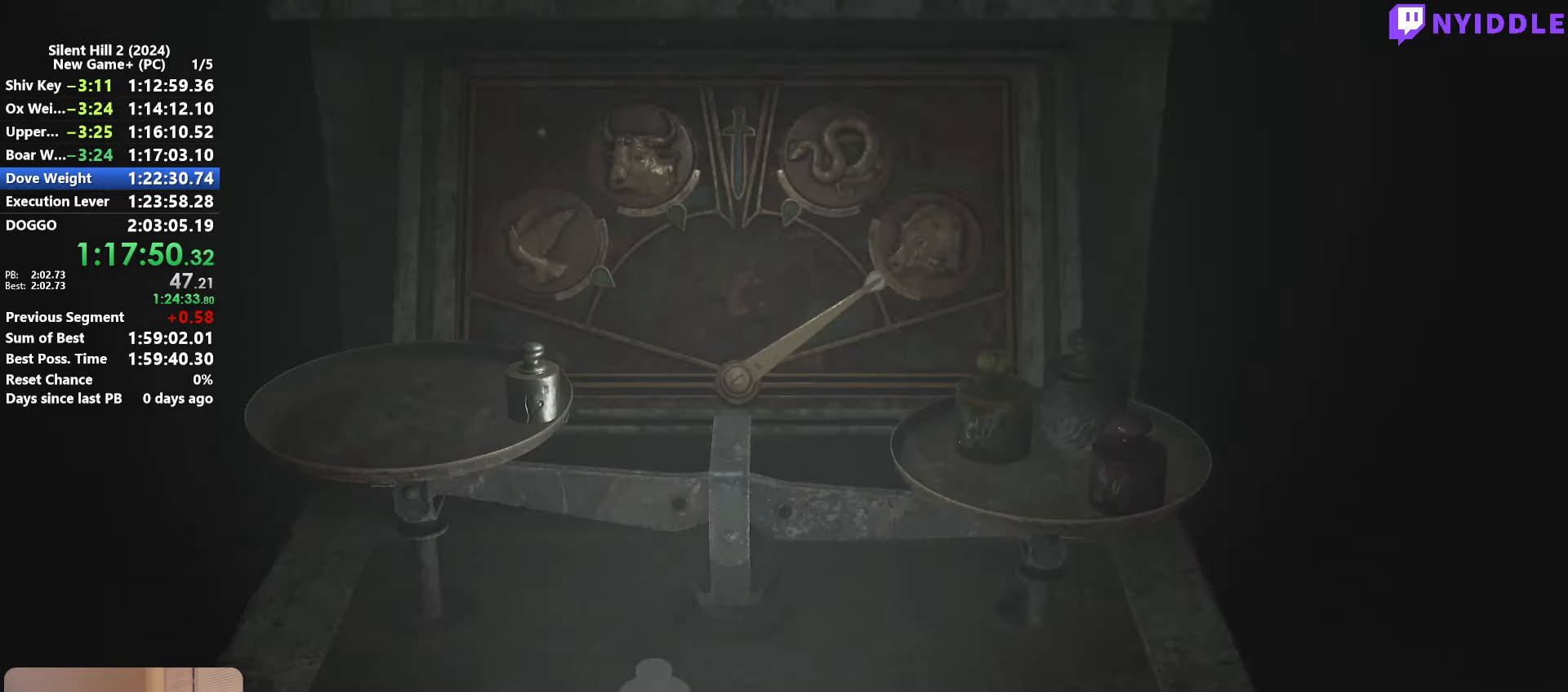
{"keys": ["e"], "mouse": [], "events": [[283, "e", "down"], [333, "e", "up"], [483, "e", "down"]]}
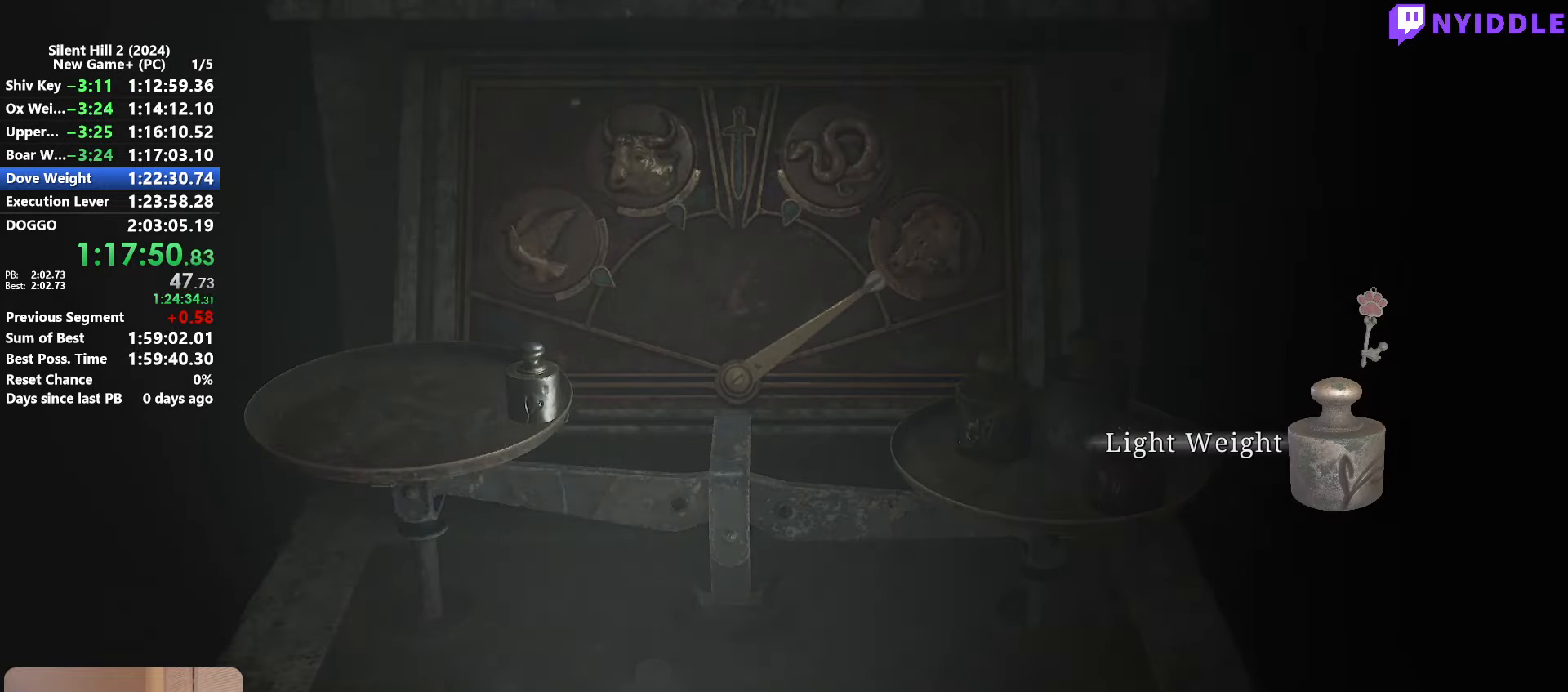
{"keys": [], "mouse": [], "events": [[66, "e", "up"], [250, "e", "down"], [350, "e", "up"]]}
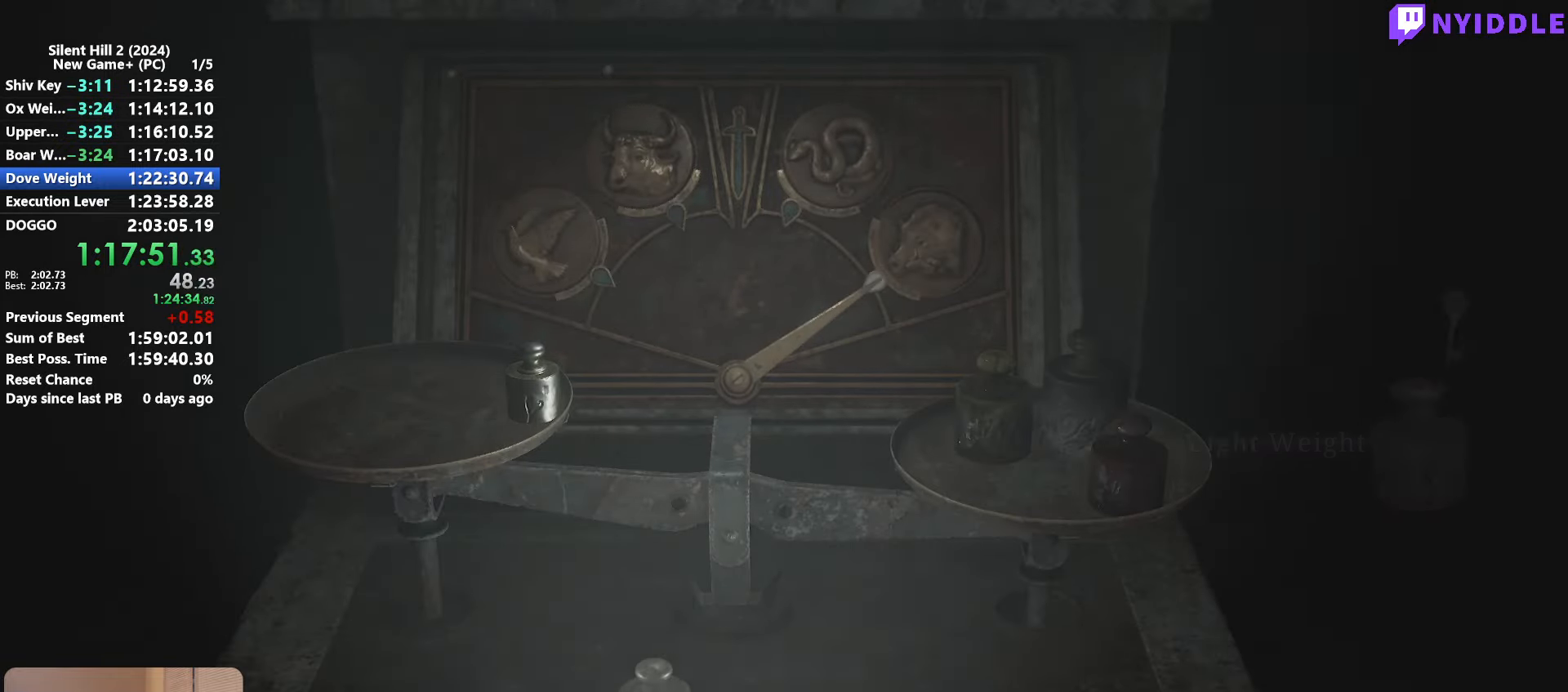
{"keys": ["w"], "mouse": [], "events": [[183, "e", "down"], [266, "e", "up"], [416, "w", "down"]]}
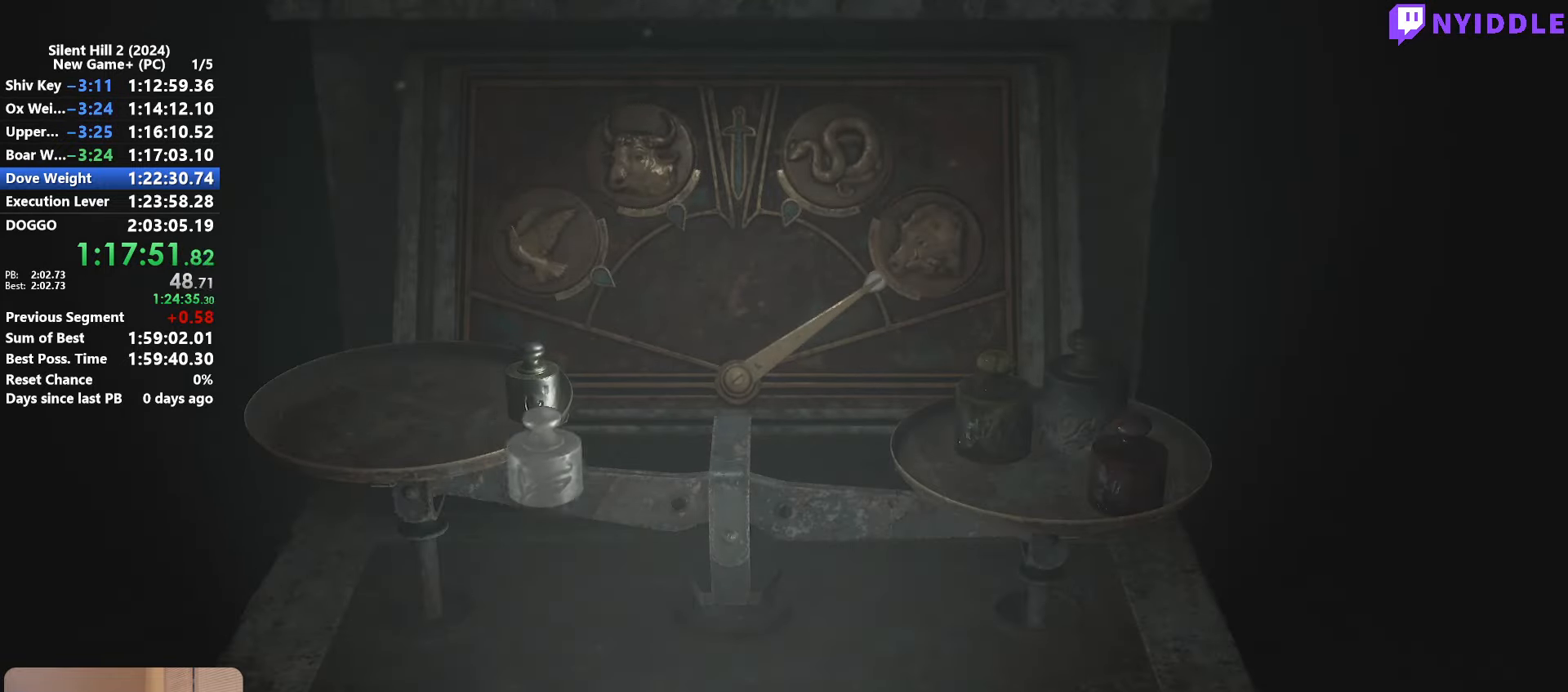
{"keys": [], "mouse": [], "events": [[100, "w", "up"], [283, "e", "down"], [333, "e", "up"]]}
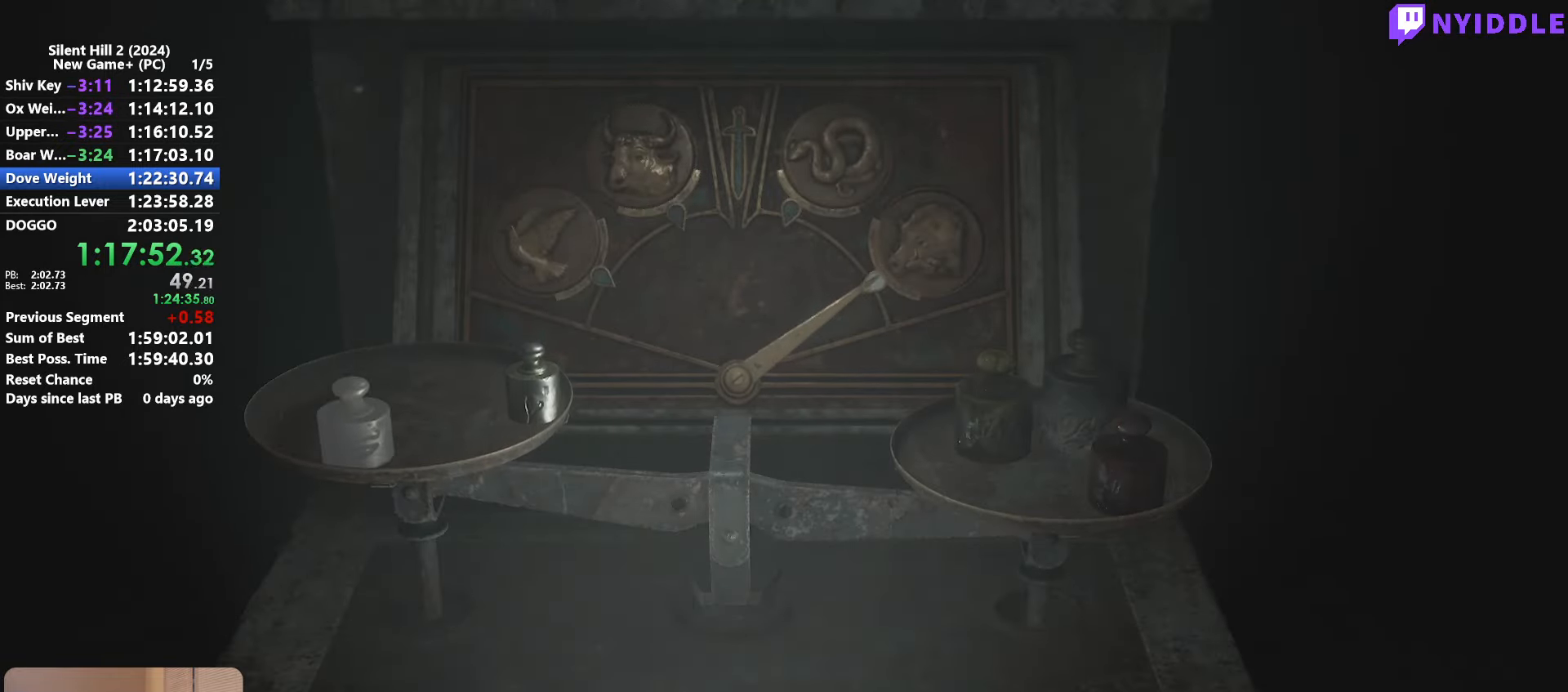
{"keys": [], "mouse": [], "events": [[116, "d", "down"], [216, "d", "up"], [300, "d", "down"], [400, "d", "up"]]}
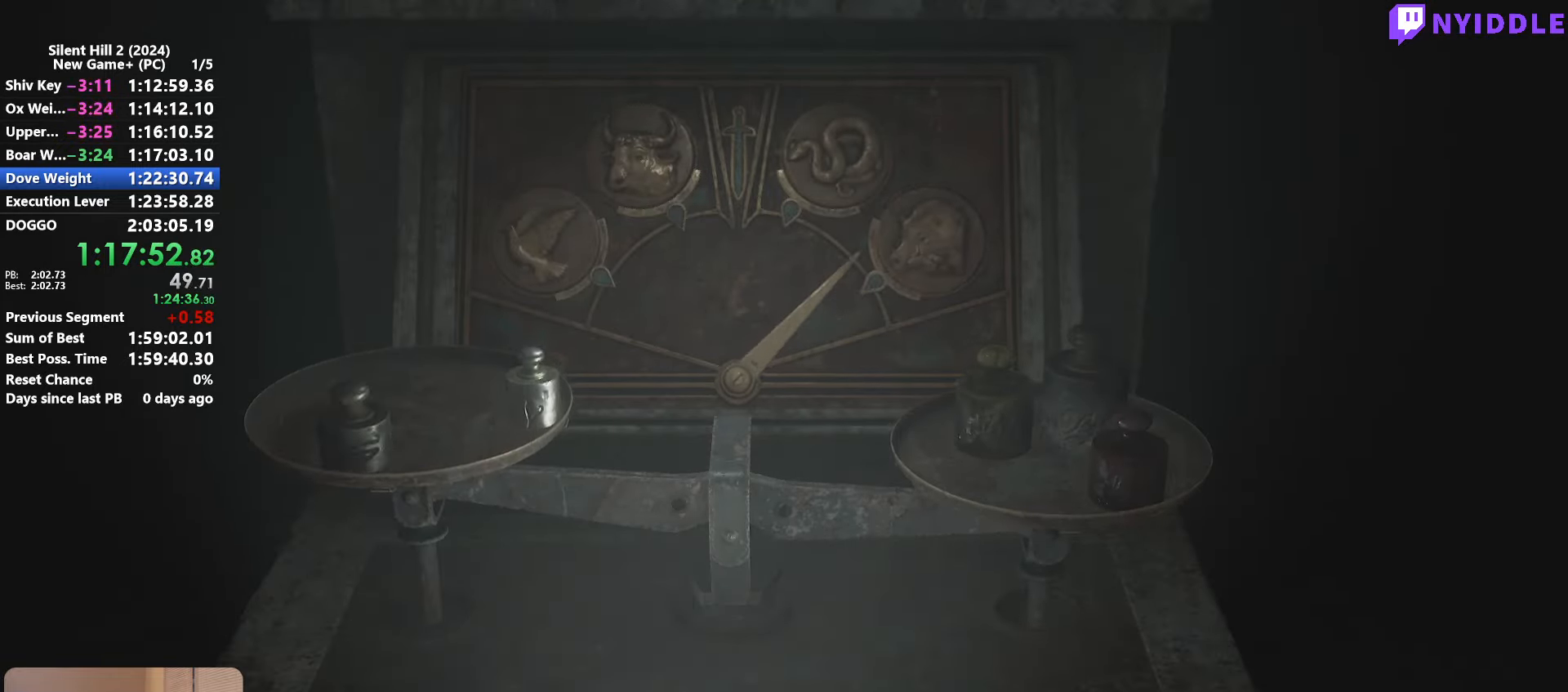
{"keys": [], "mouse": [], "events": [[133, "d", "down"], [233, "d", "up"]]}
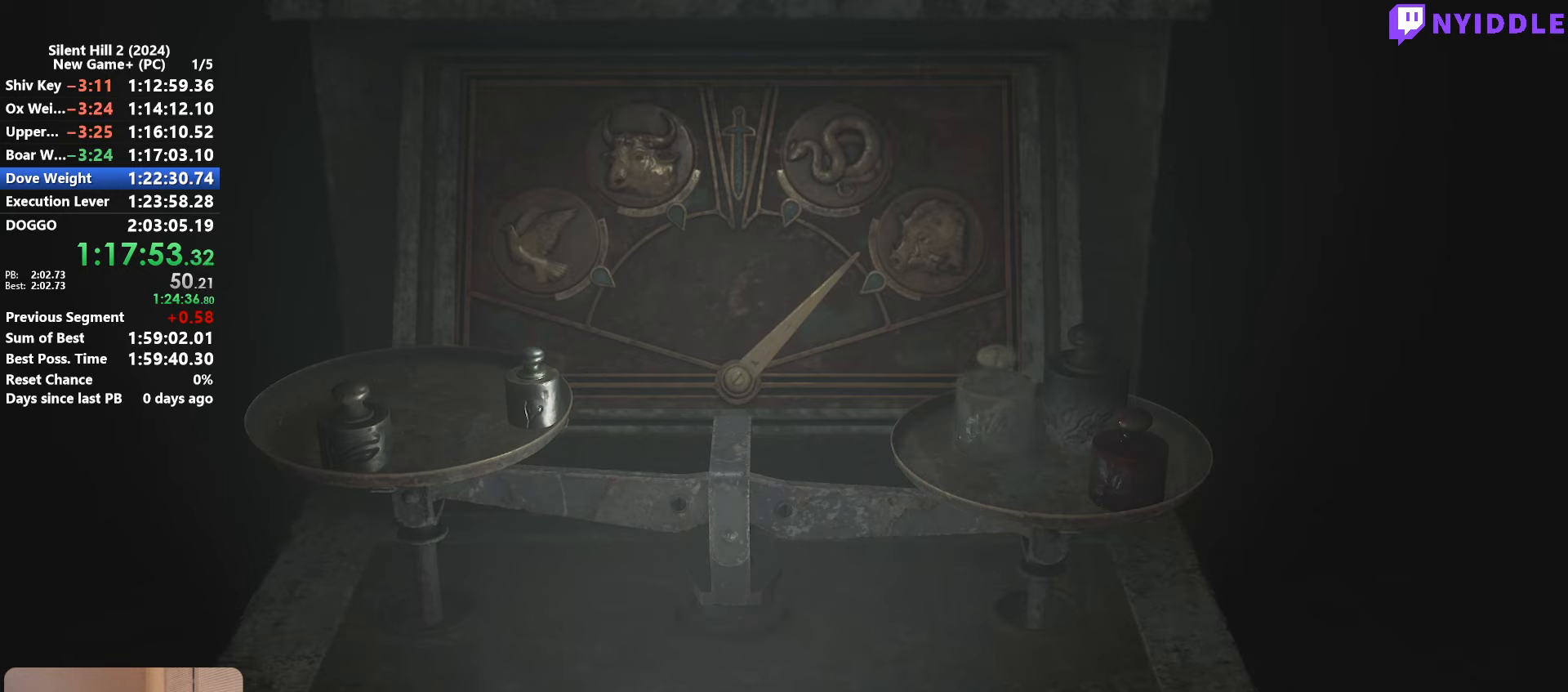
{"keys": ["a"], "mouse": [], "events": [[17, "e", "down"], [100, "e", "up"], [250, "a", "down"], [333, "a", "up"], [433, "a", "down"]]}
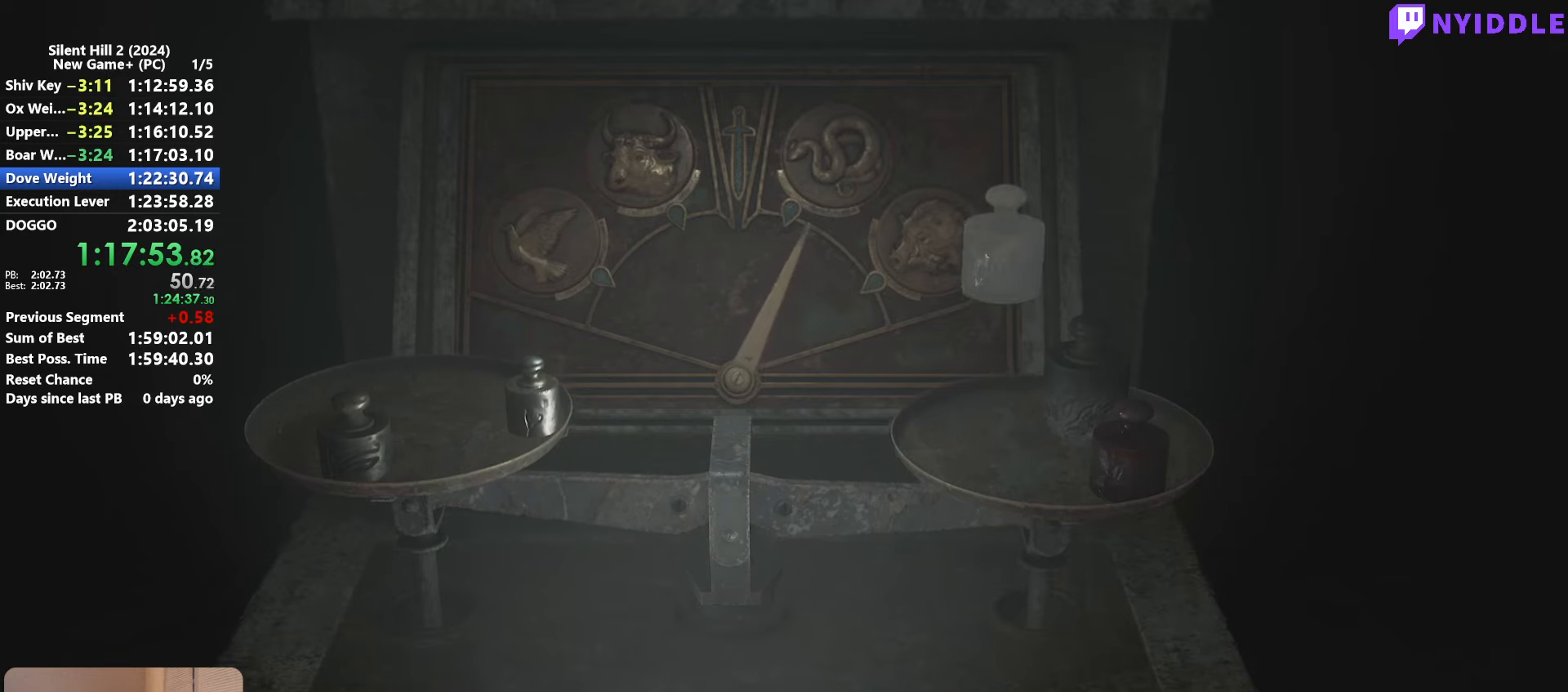
{"keys": [], "mouse": [], "events": [[17, "a", "up"], [117, "a", "down"], [167, "a", "up"], [250, "a", "down"], [300, "a", "up"], [400, "e", "down"], [500, "e", "up"]]}
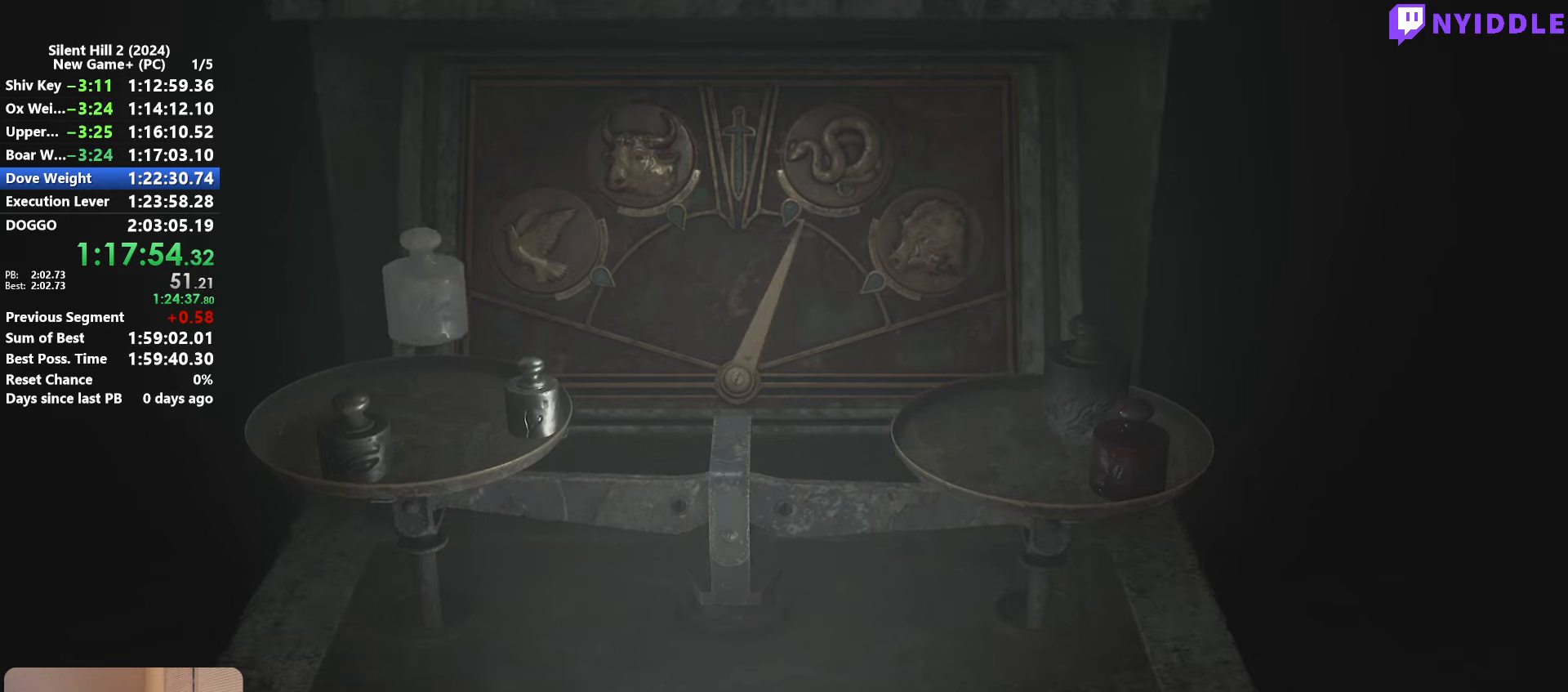
{"keys": [], "mouse": [], "events": [[133, "d", "down"], [183, "d", "up"], [267, "d", "down"], [367, "d", "up"], [467, "d", "down"], [500, "d", "up"]]}
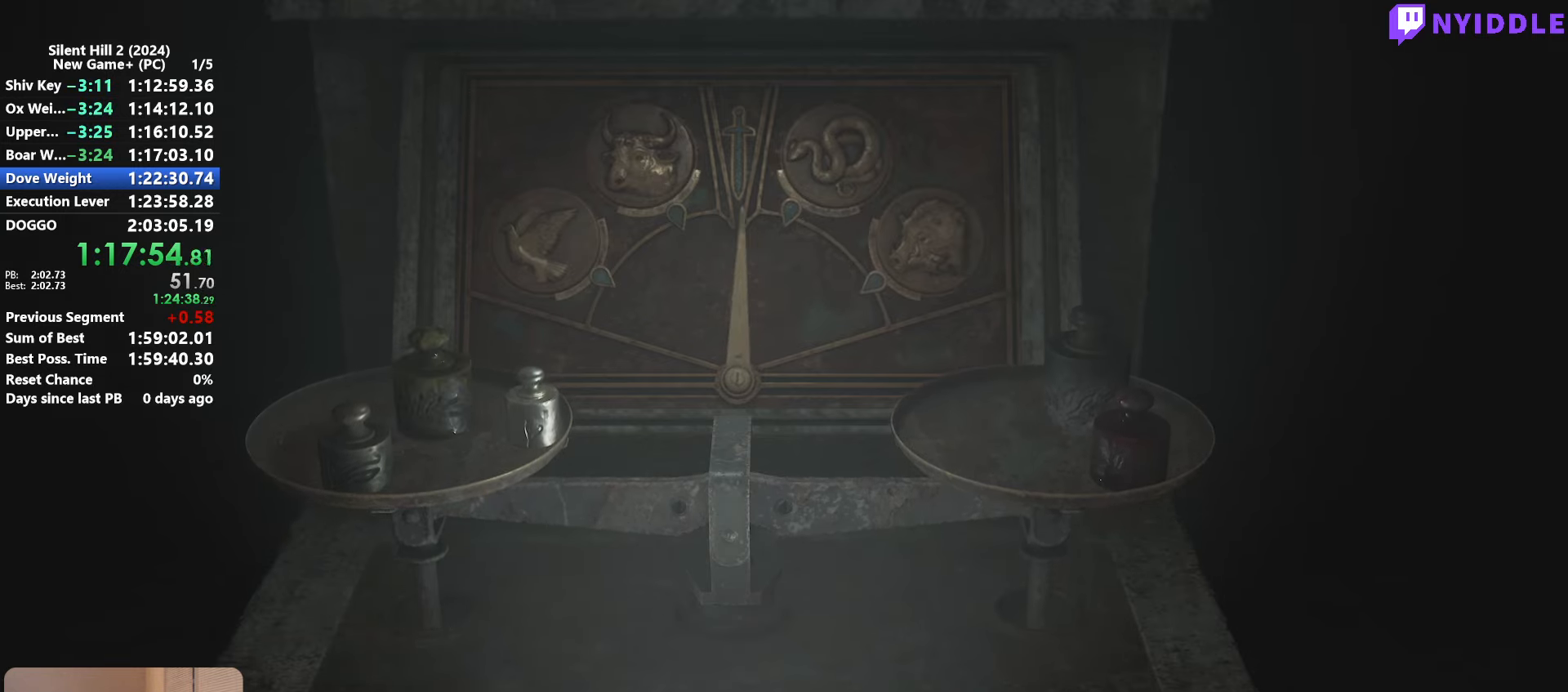
{"keys": ["e"], "mouse": [], "events": [[150, "d", "down"], [200, "d", "up"], [433, "e", "down"]]}
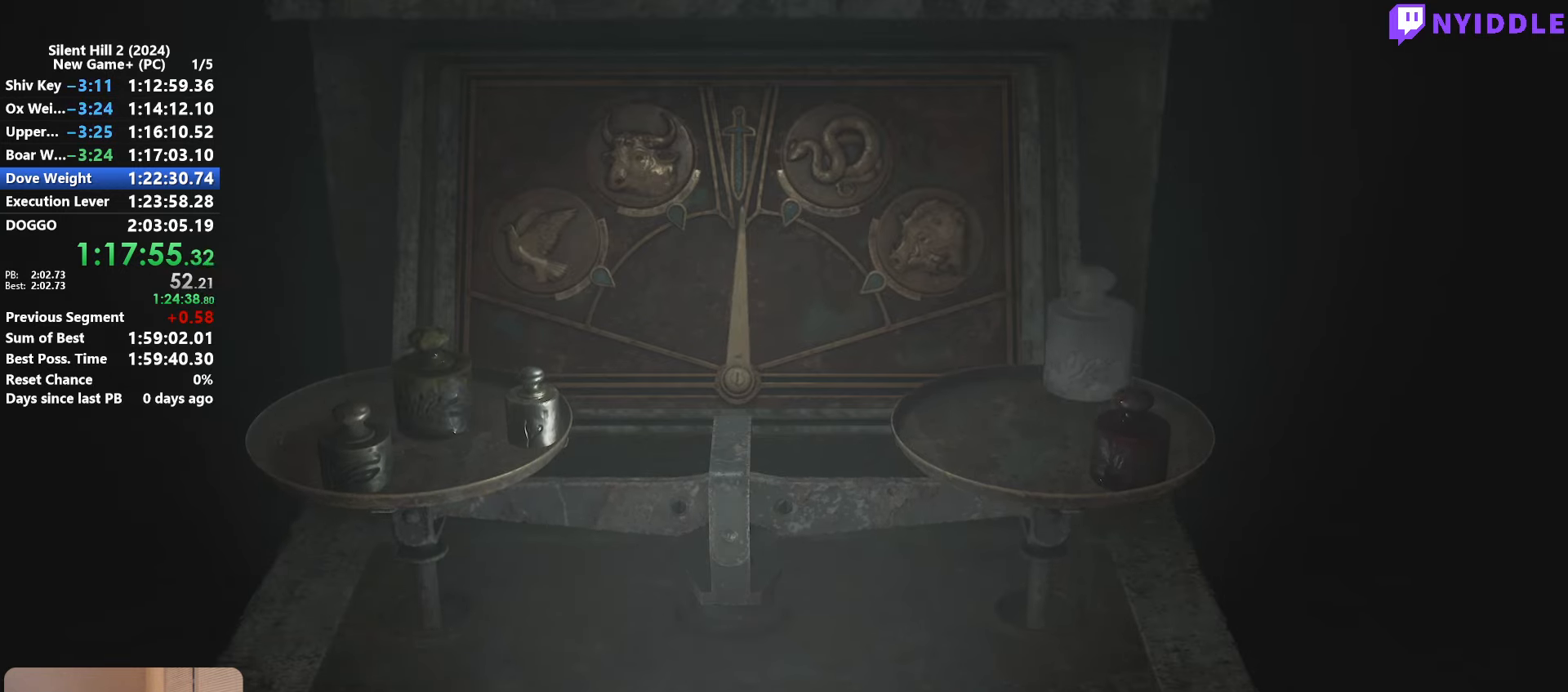
{"keys": ["a"], "mouse": [], "events": [[17, "e", "up"], [117, "a", "down"], [217, "a", "up"], [300, "a", "down"], [400, "a", "up"], [483, "a", "down"]]}
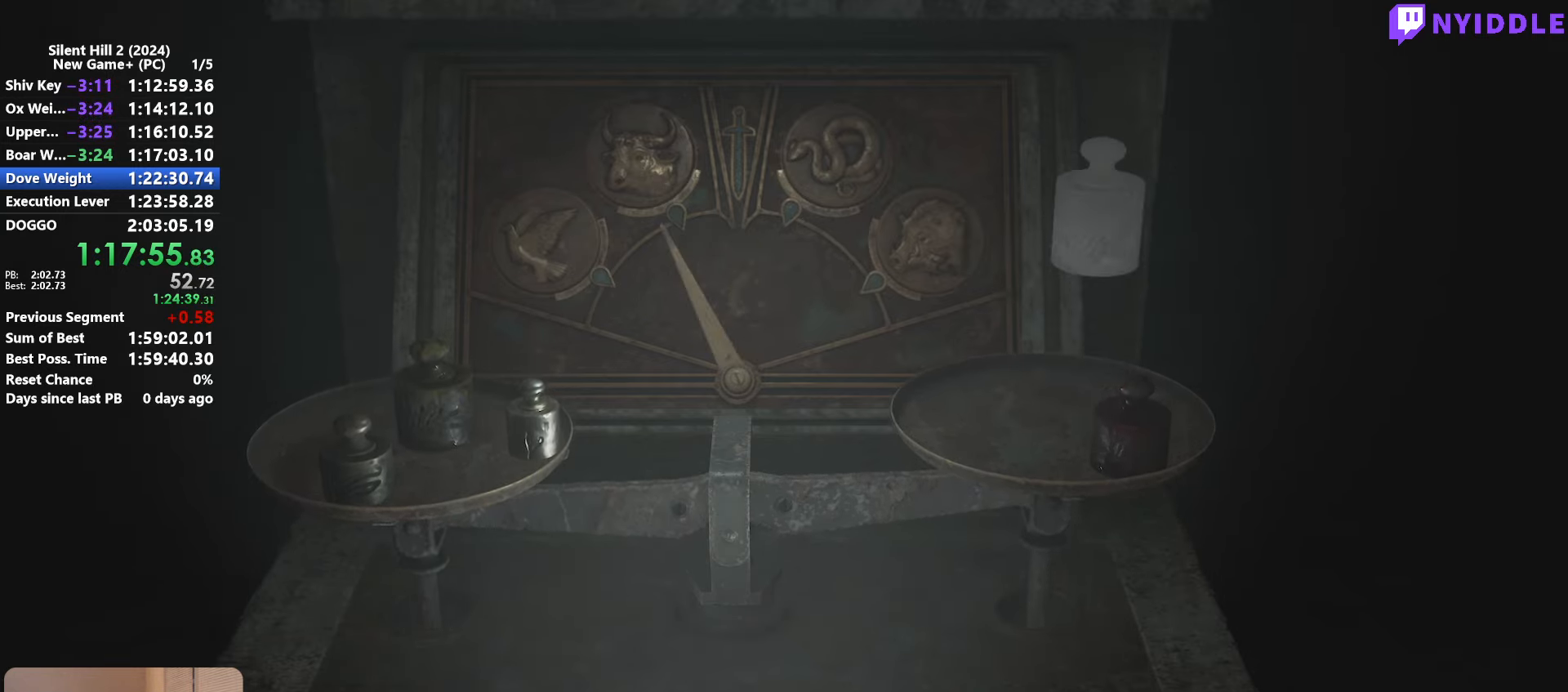
{"keys": [], "mouse": [], "events": [[33, "a", "up"], [133, "a", "down"], [233, "a", "up"], [267, "e", "down"], [367, "e", "up"]]}
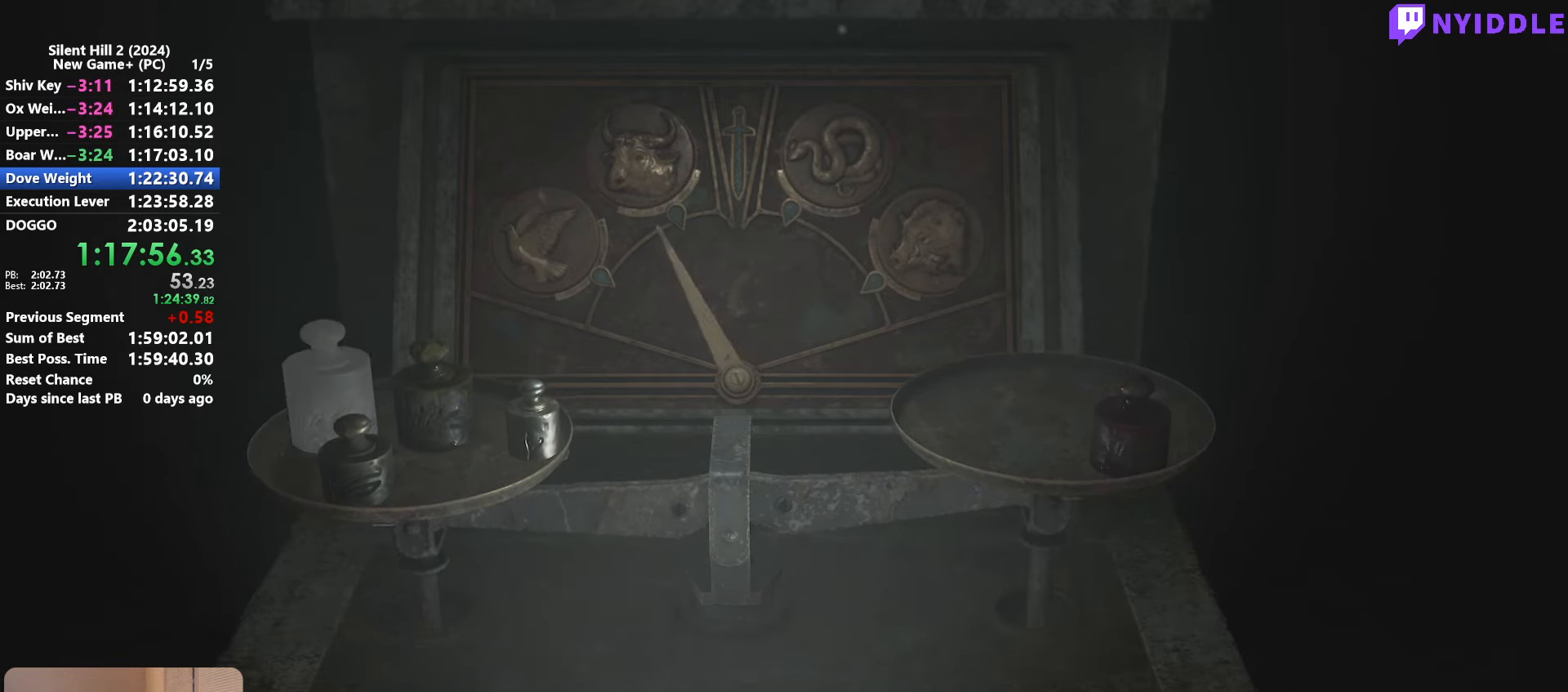
{"keys": [], "mouse": [], "events": [[250, "mouse_right", "down"], [283, "mouse_right", "up"], [383, "mouse_right", "down"], [433, "mouse_right", "up"]]}
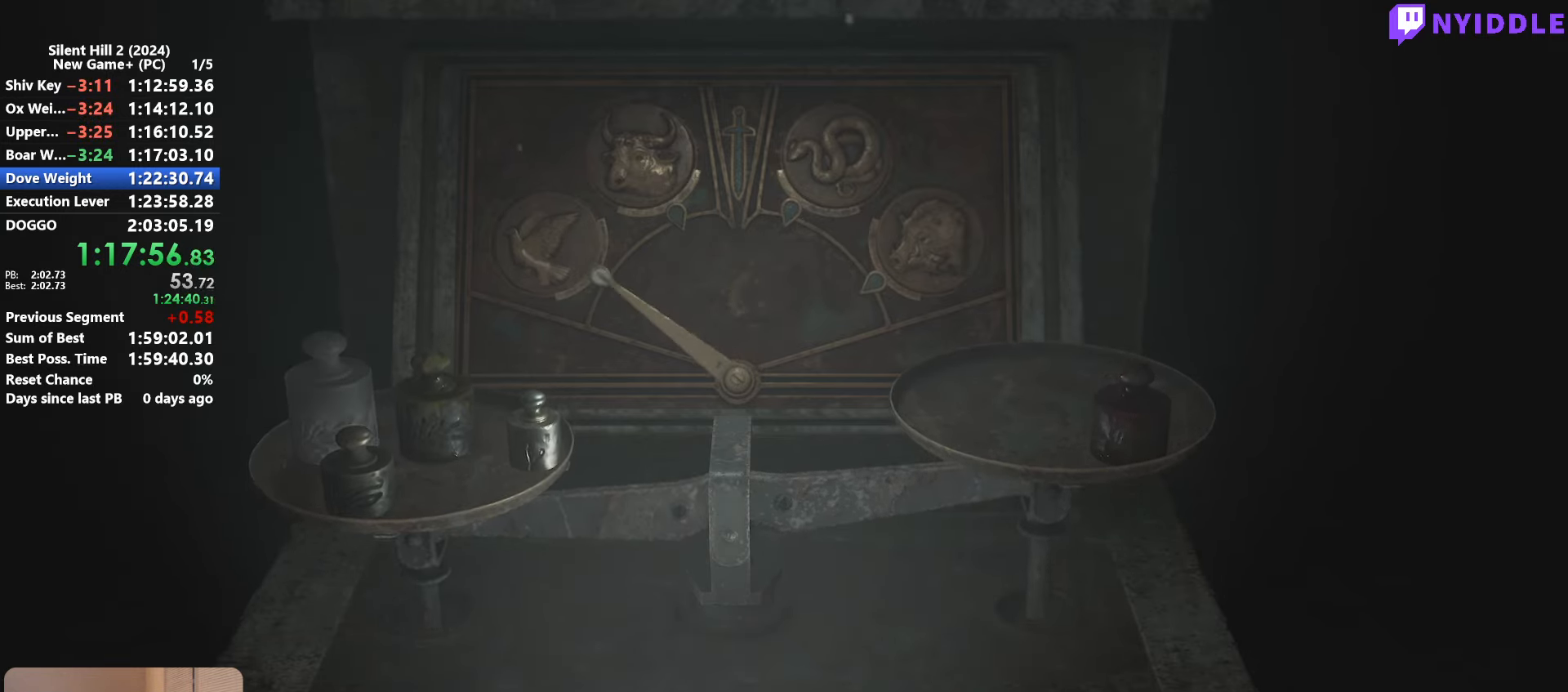
{"keys": [], "mouse": ["right"], "events": [[17, "mouse_right", "down"], [117, "mouse_right", "up"], [167, "mouse_right", "down"], [250, "mouse_right", "up"], [300, "mouse_right", "down"], [400, "mouse_right", "up"], [450, "mouse_right", "down"]]}
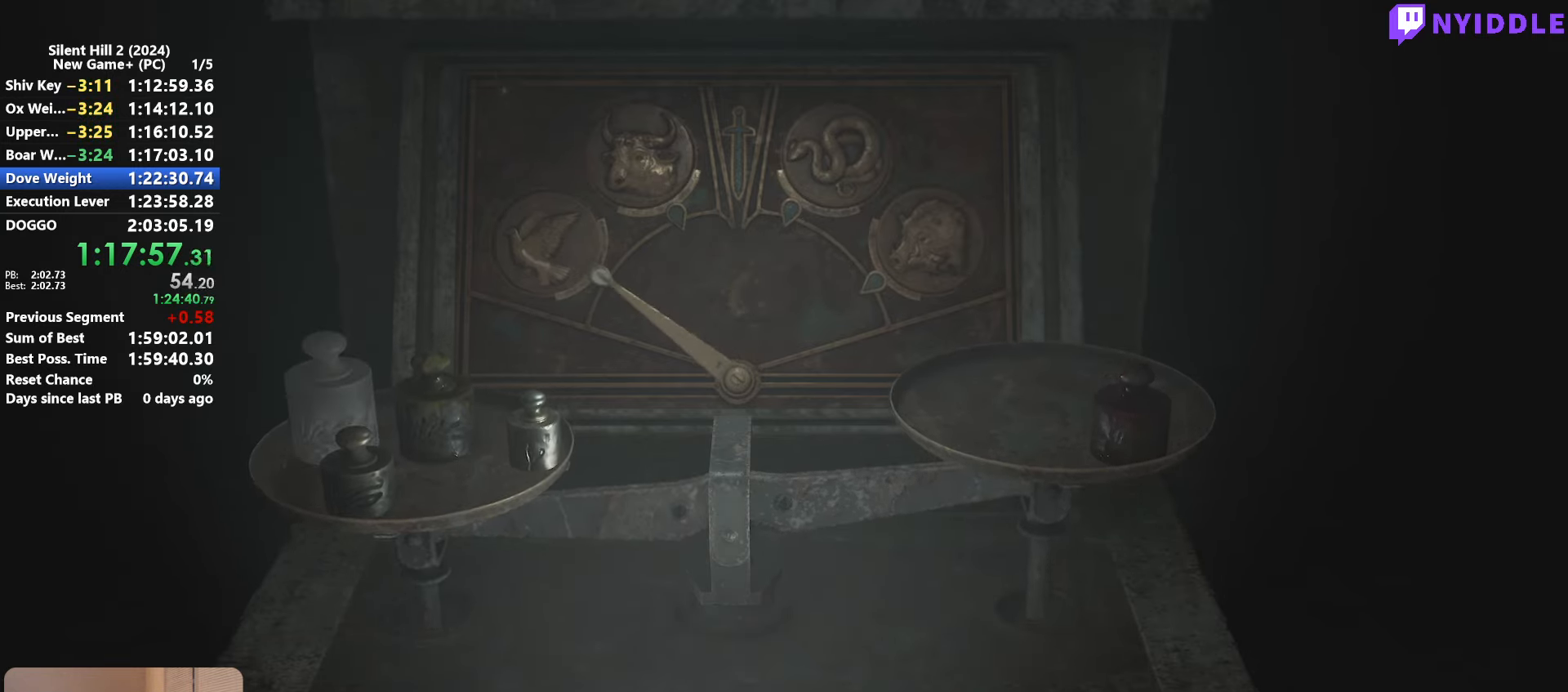
{"keys": [], "mouse": ["right"], "events": [[233, "mouse_right", "up"], [267, "mouse_right", "down"], [367, "mouse_right", "up"], [417, "mouse_right", "down"]]}
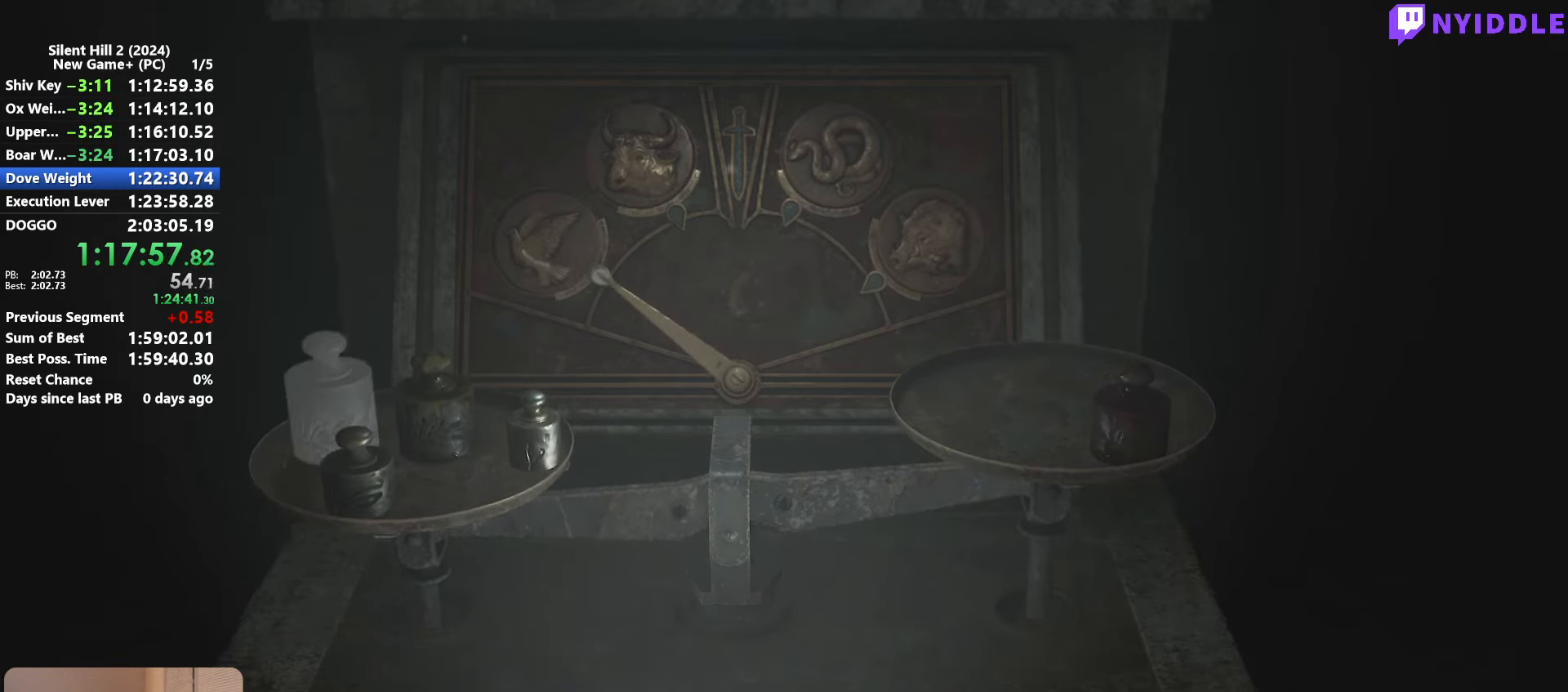
{"keys": ["s", "shift"], "mouse": [], "events": [[50, "mouse_right", "up"], [100, "mouse_right", "down"], [200, "mouse_right", "up"], [284, "mouse_right", "down"], [384, "mouse_right", "up"], [434, "shift", "down"], [484, "s", "down"]]}
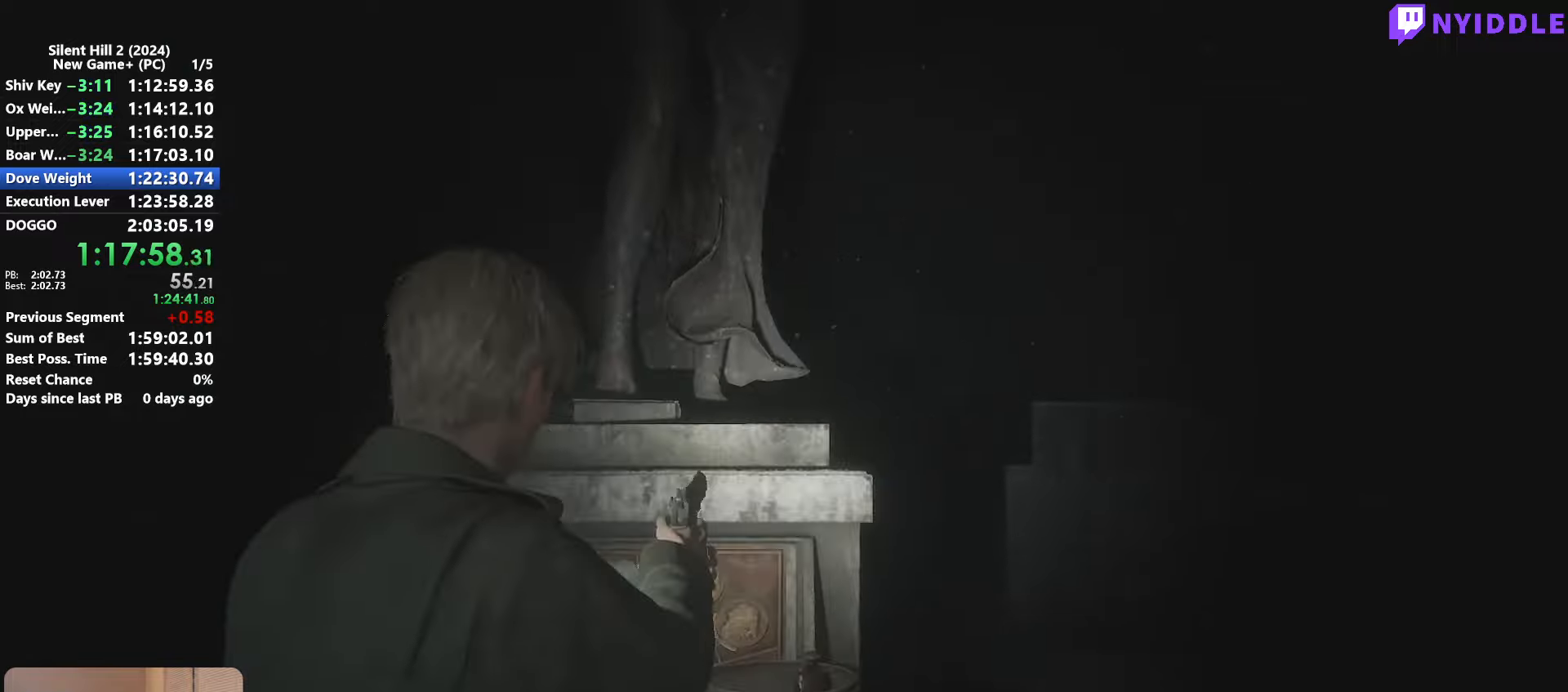
{"keys": ["shift", "w"], "mouse": [], "events": [[17, "d", "down"], [67, "s", "up"], [217, "d", "up"], [217, "w", "down"]]}